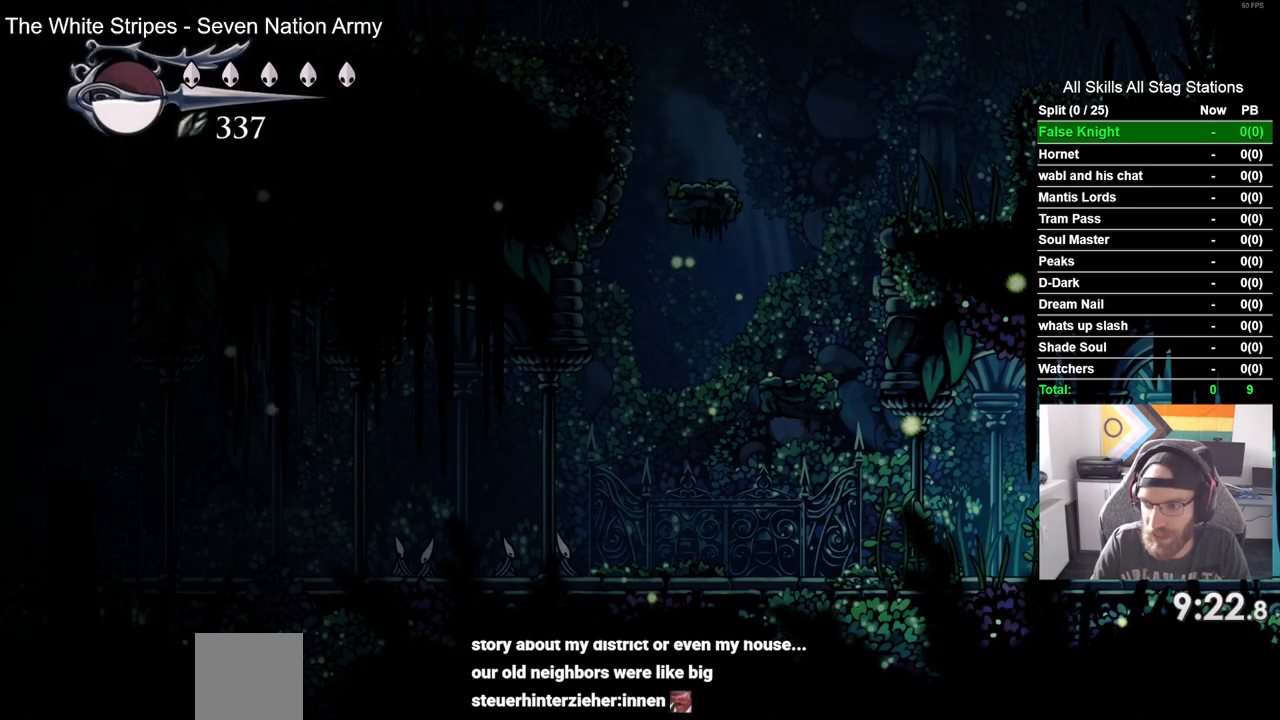
Gameplay with a controller (PlayStation layout); each line is a JSON object with the inputs held at the frame after it (dt_ms = milliseconds from this image to that frame). "events" lists button and stick changes between this image and that frame as [ms after this image, input, new state], when the widget could be followed in between.
{"dt_ms": 500, "buttons": [], "left_stick": "center", "right_stick": "center", "events": []}
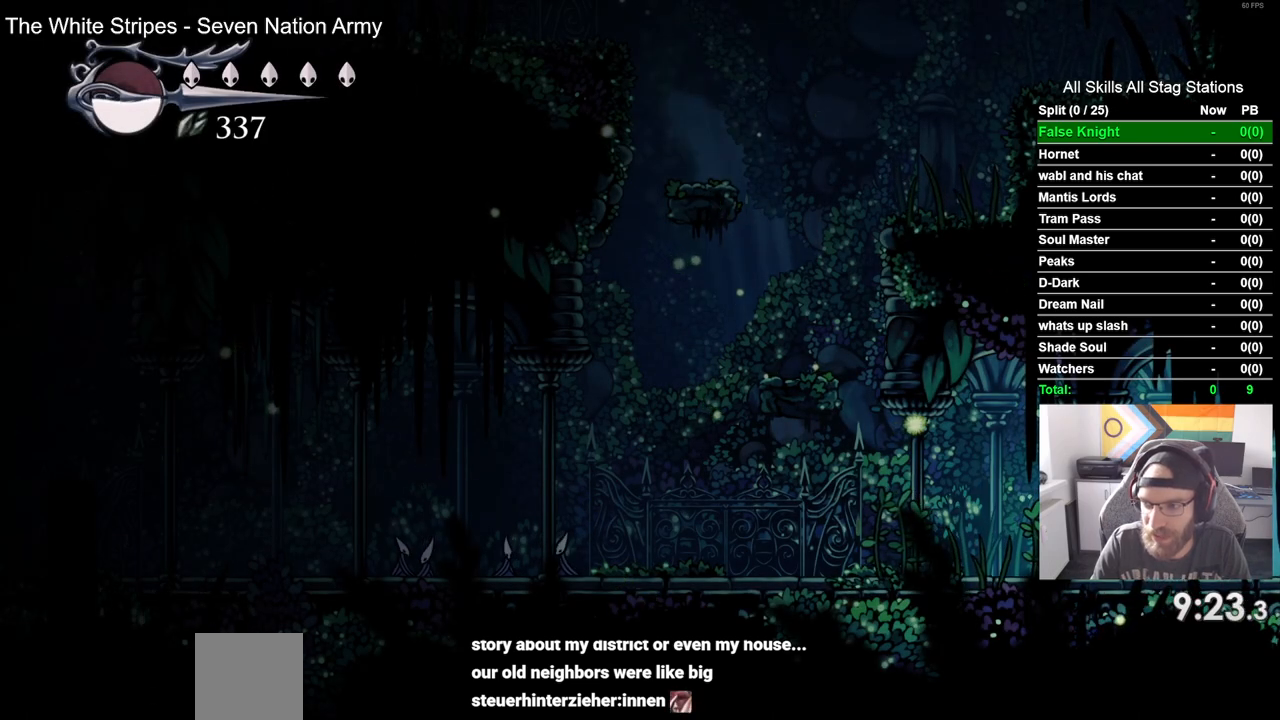
{"dt_ms": 500, "buttons": ["DPAD_LEFT"], "left_stick": "center", "right_stick": "center", "events": [[433, "DPAD_LEFT", "down"]]}
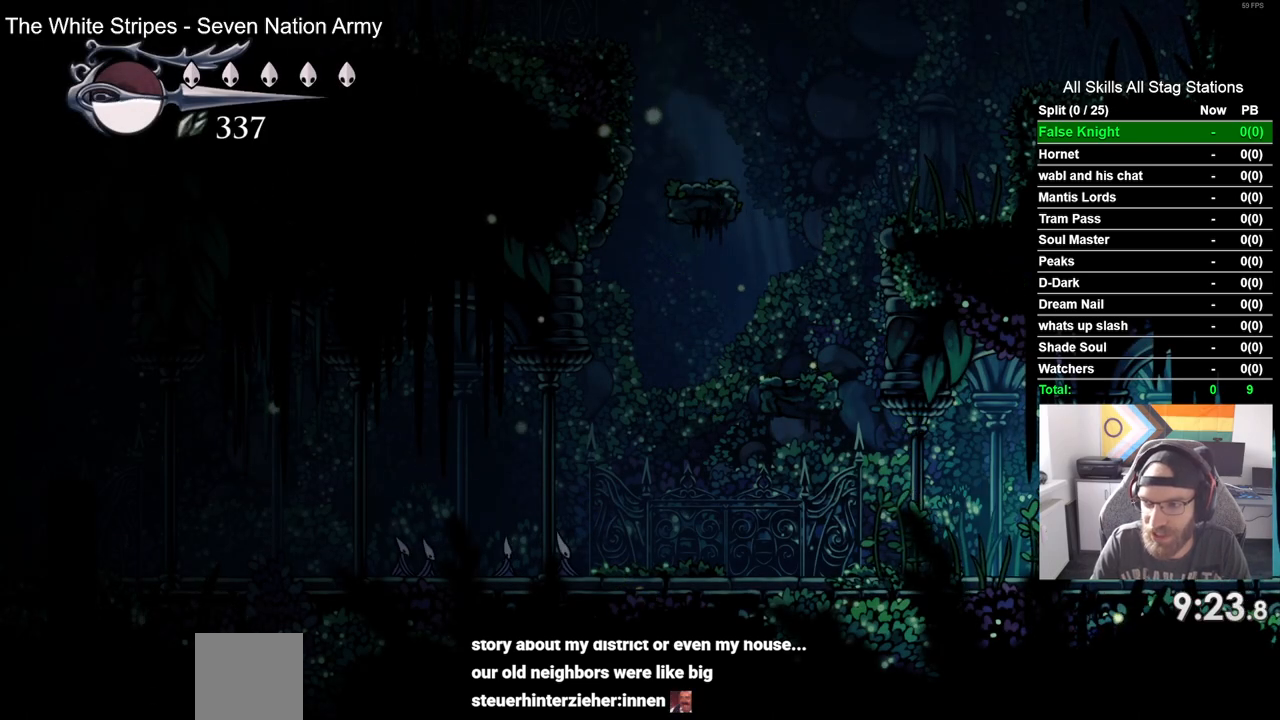
{"dt_ms": 500, "buttons": ["DPAD_LEFT"], "left_stick": "center", "right_stick": "center", "events": []}
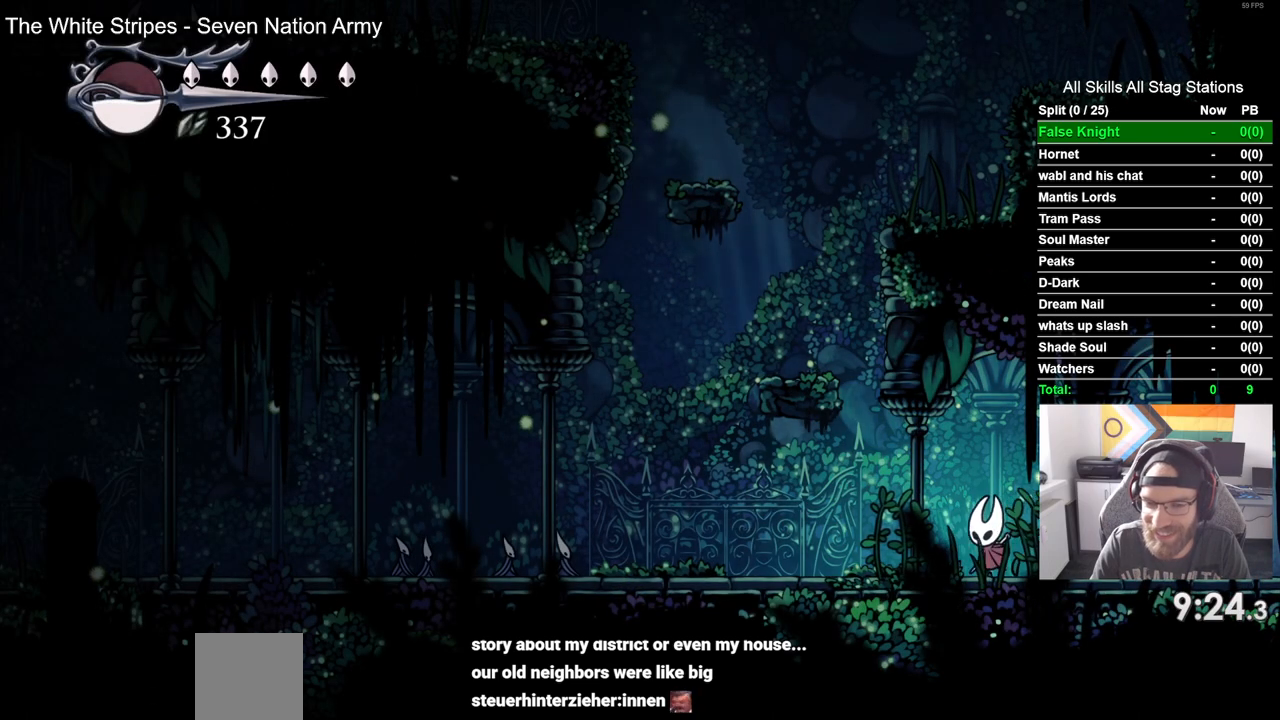
{"dt_ms": 500, "buttons": ["SQUARE", "DPAD_LEFT"], "left_stick": "center", "right_stick": "center", "events": [[483, "SQUARE", "down"]]}
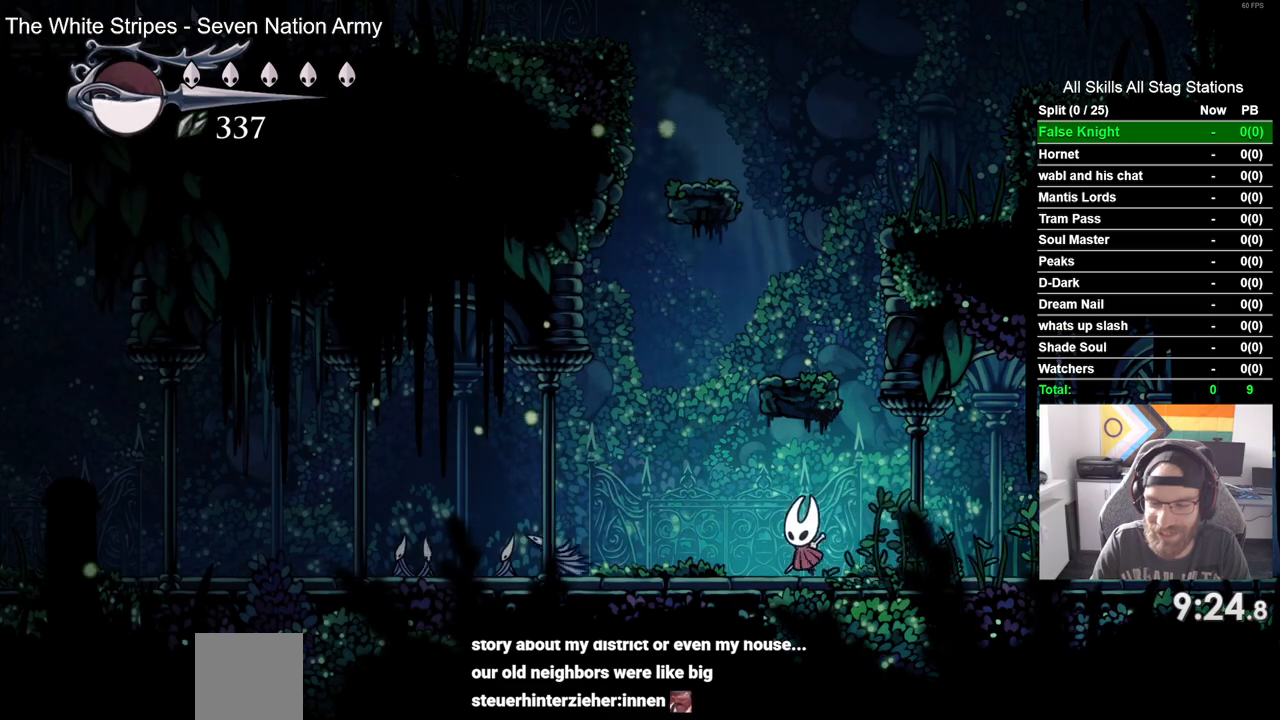
{"dt_ms": 500, "buttons": ["SQUARE", "DPAD_LEFT"], "left_stick": "center", "right_stick": "center", "events": [[167, "SQUARE", "up"], [417, "SQUARE", "down"]]}
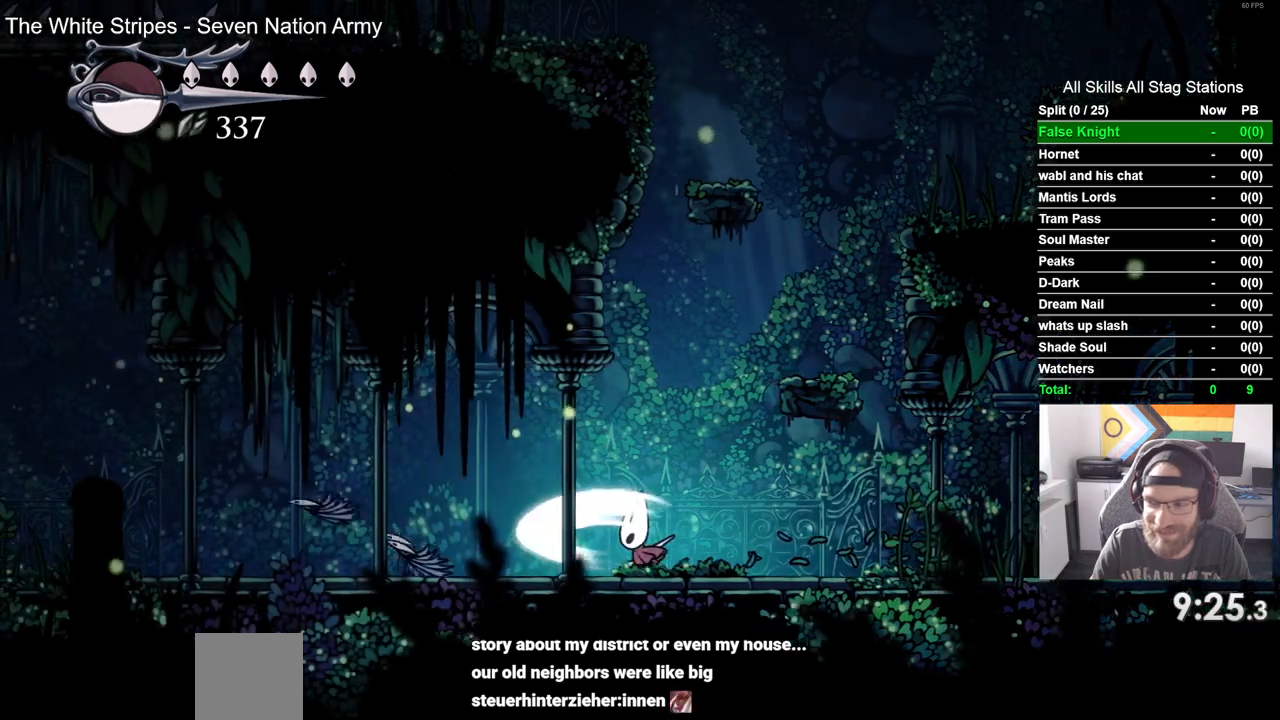
{"dt_ms": 500, "buttons": ["SQUARE", "DPAD_LEFT"], "left_stick": "center", "right_stick": "center", "events": [[83, "SQUARE", "up"], [367, "SQUARE", "down"]]}
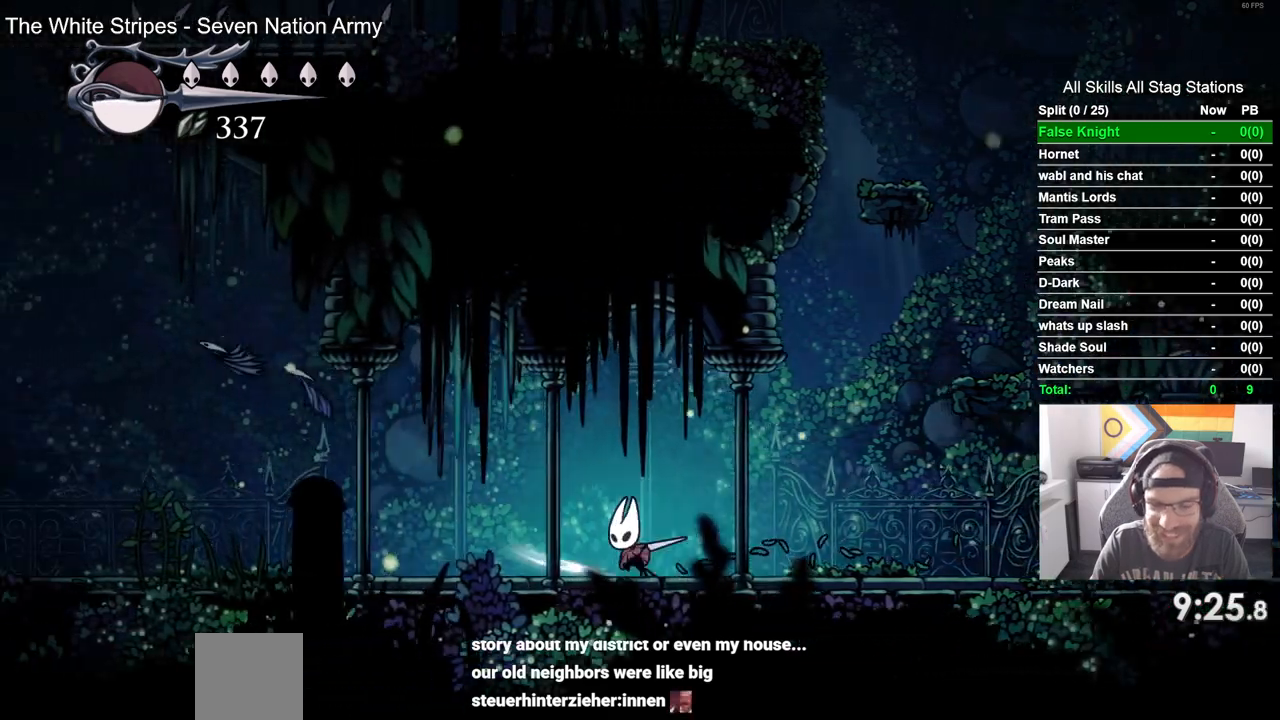
{"dt_ms": 500, "buttons": ["DPAD_LEFT"], "left_stick": "center", "right_stick": "center", "events": [[33, "SQUARE", "up"], [283, "SQUARE", "down"], [433, "SQUARE", "up"]]}
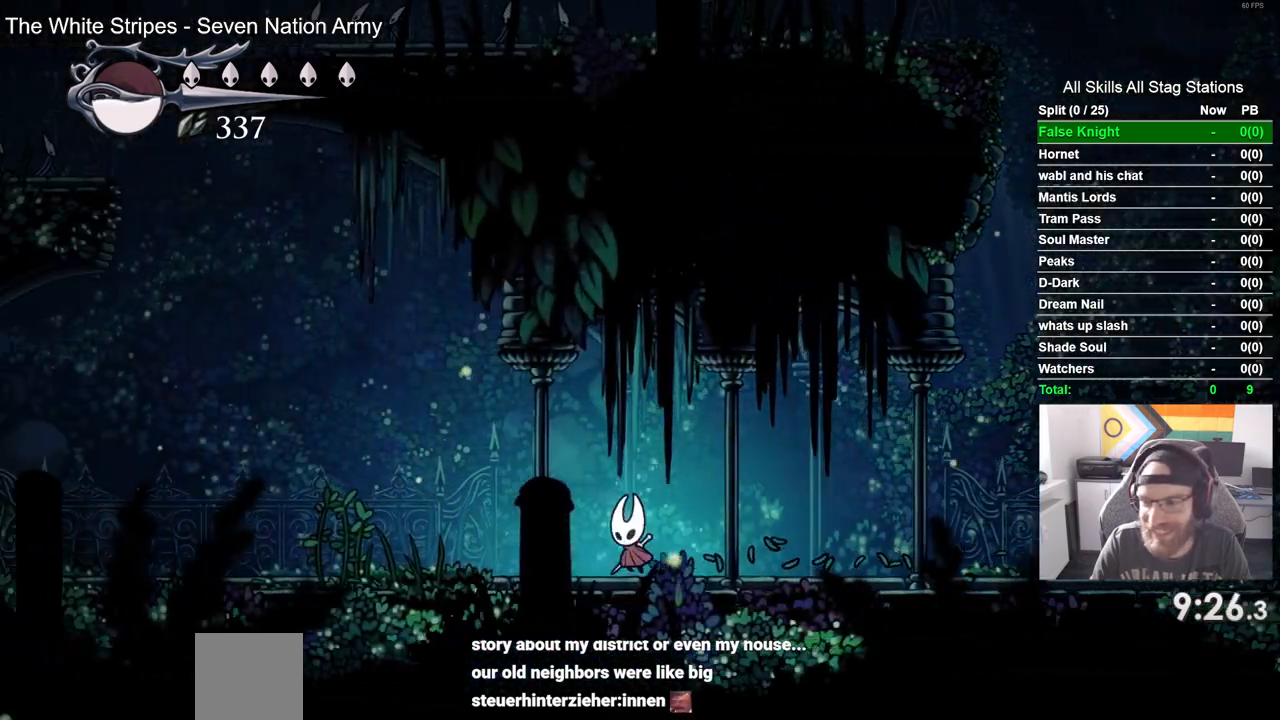
{"dt_ms": 500, "buttons": ["DPAD_LEFT"], "left_stick": "center", "right_stick": "center", "events": [[200, "SQUARE", "down"], [350, "SQUARE", "up"]]}
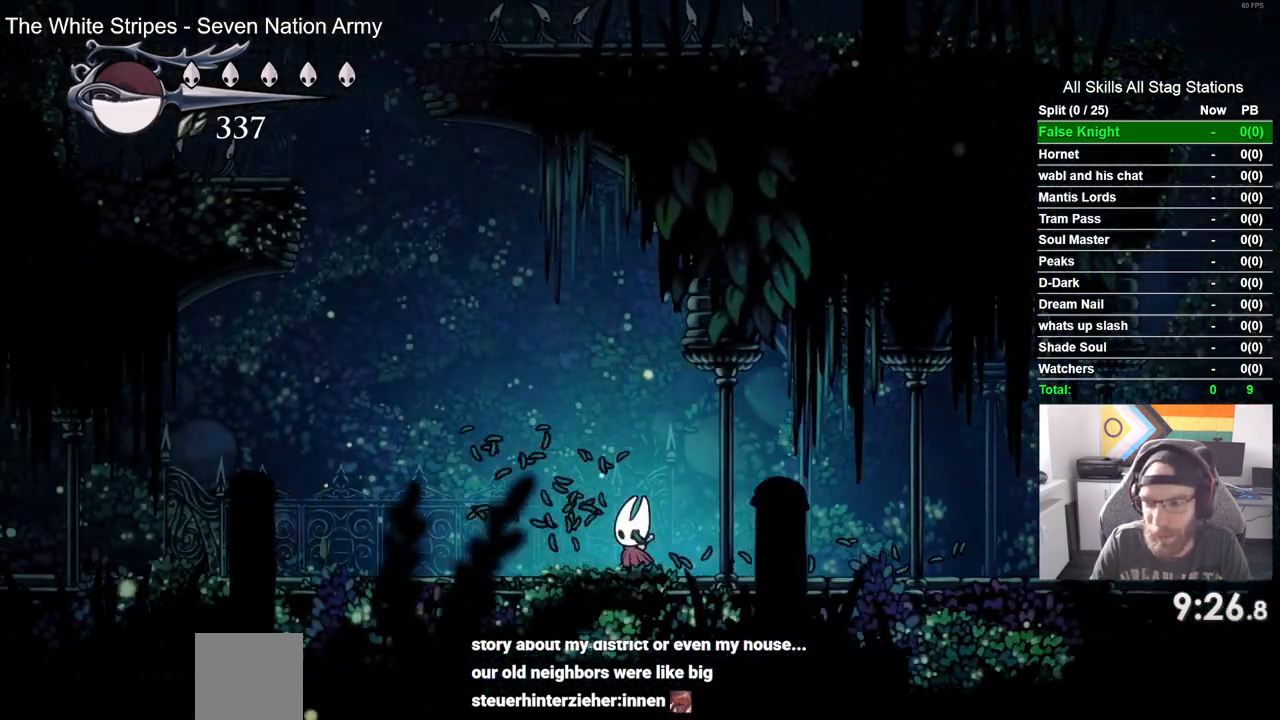
{"dt_ms": 500, "buttons": ["DPAD_LEFT"], "left_stick": "center", "right_stick": "center", "events": [[167, "SQUARE", "down"], [300, "SQUARE", "up"]]}
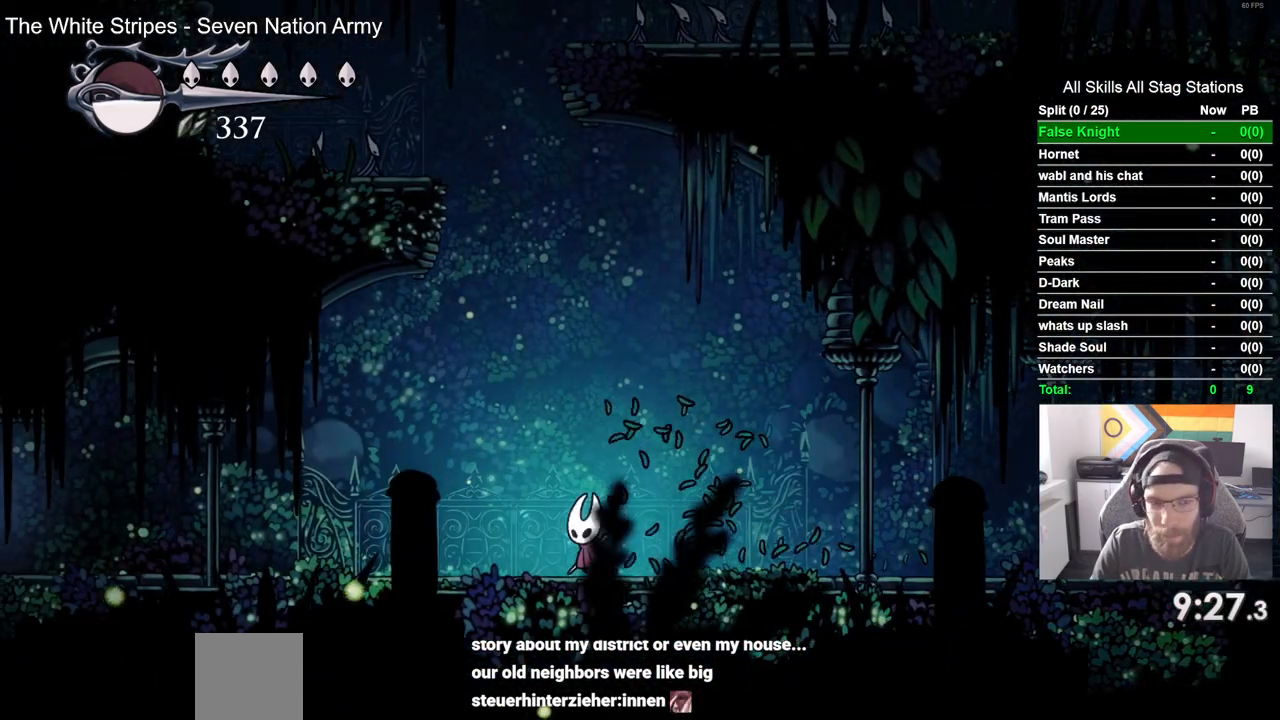
{"dt_ms": 500, "buttons": ["CROSS", "SQUARE", "DPAD_UP", "DPAD_LEFT"], "left_stick": "center", "right_stick": "center", "events": [[100, "CROSS", "down"], [167, "DPAD_UP", "down"], [500, "SQUARE", "down"]]}
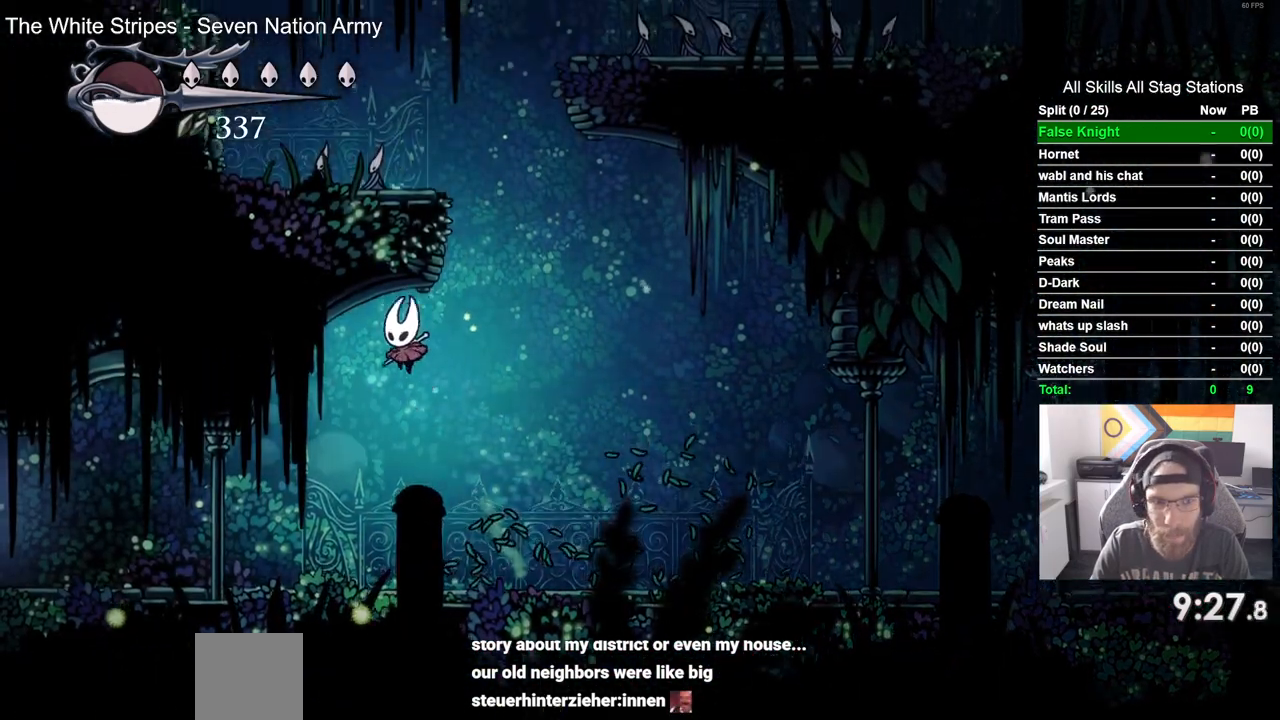
{"dt_ms": 500, "buttons": ["DPAD_LEFT"], "left_stick": "center", "right_stick": "center", "events": [[150, "DPAD_UP", "up"], [167, "SQUARE", "up"], [233, "CROSS", "up"]]}
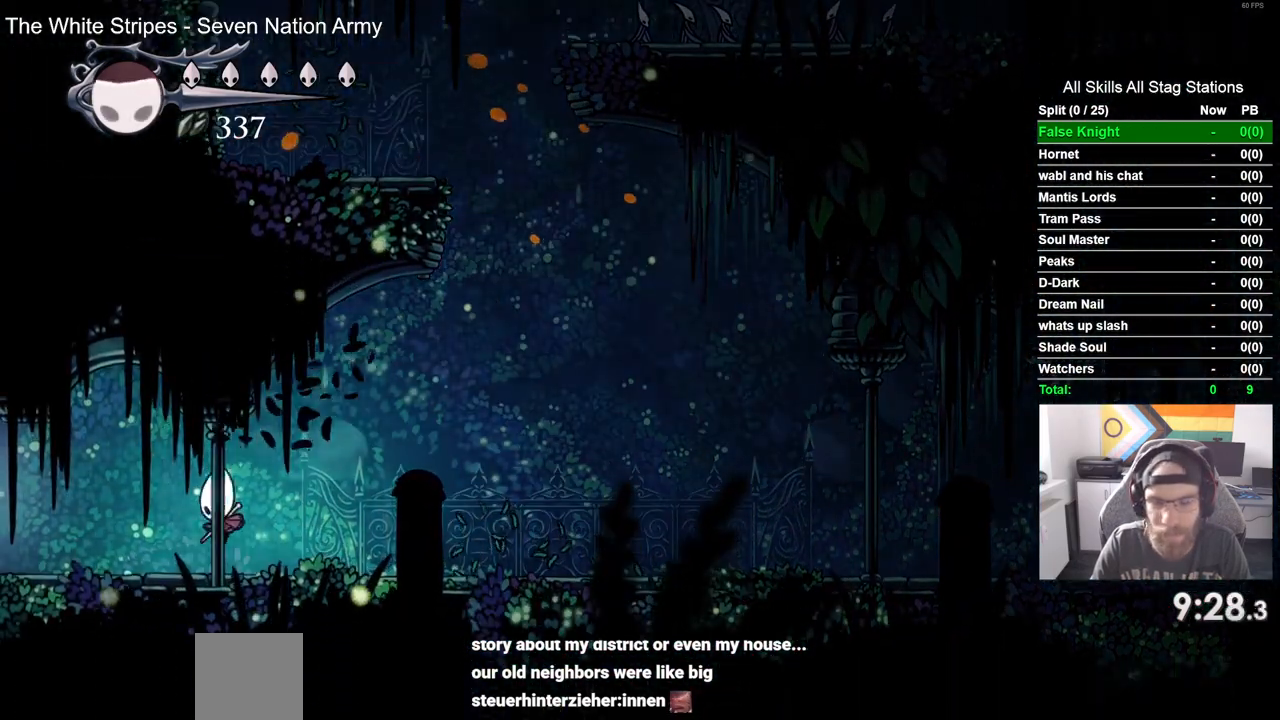
{"dt_ms": 500, "buttons": ["DPAD_LEFT"], "left_stick": "center", "right_stick": "center", "events": []}
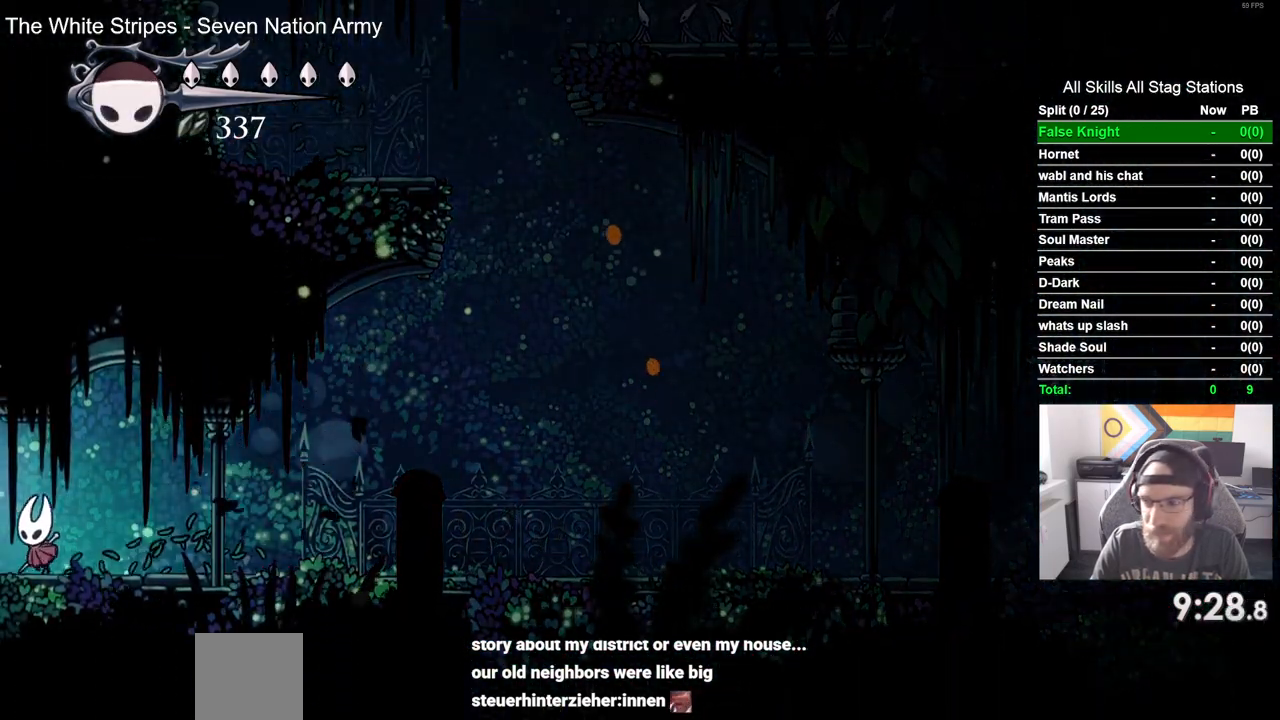
{"dt_ms": 500, "buttons": [], "left_stick": "center", "right_stick": "center", "events": [[400, "DPAD_LEFT", "up"]]}
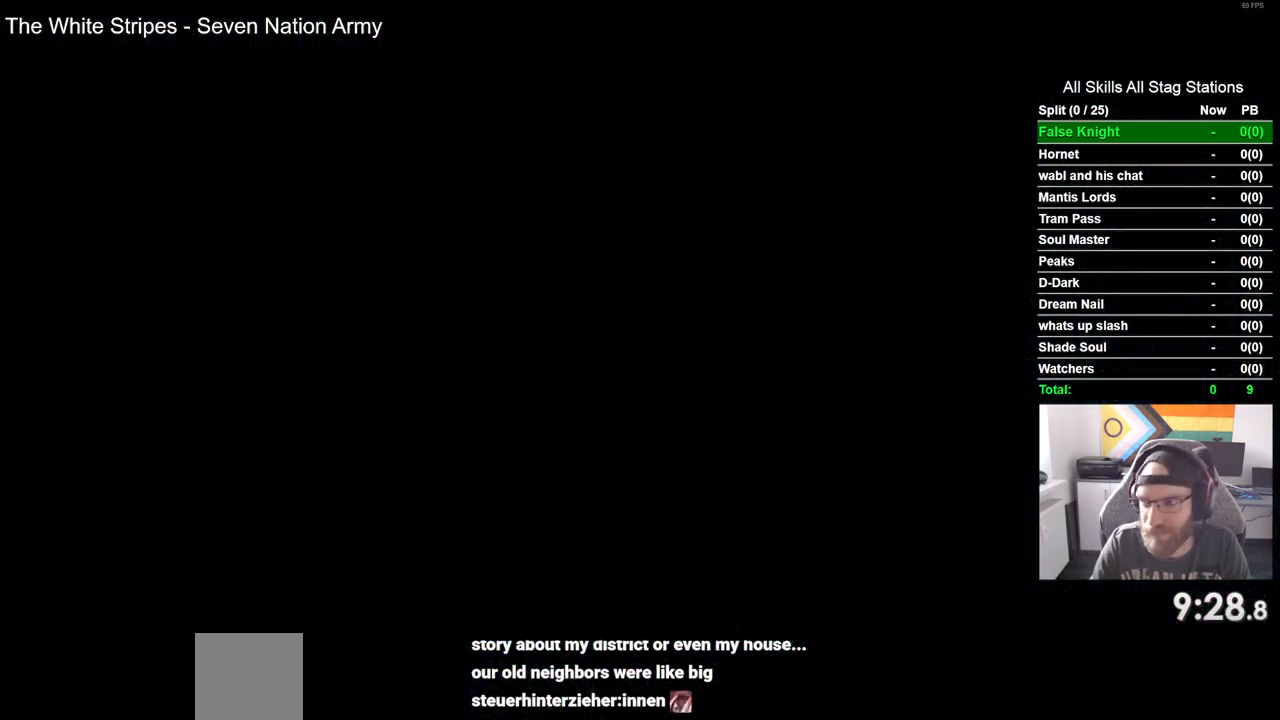
{"dt_ms": 500, "buttons": ["DPAD_LEFT"], "left_stick": "center", "right_stick": "center", "events": [[33, "DPAD_LEFT", "down"]]}
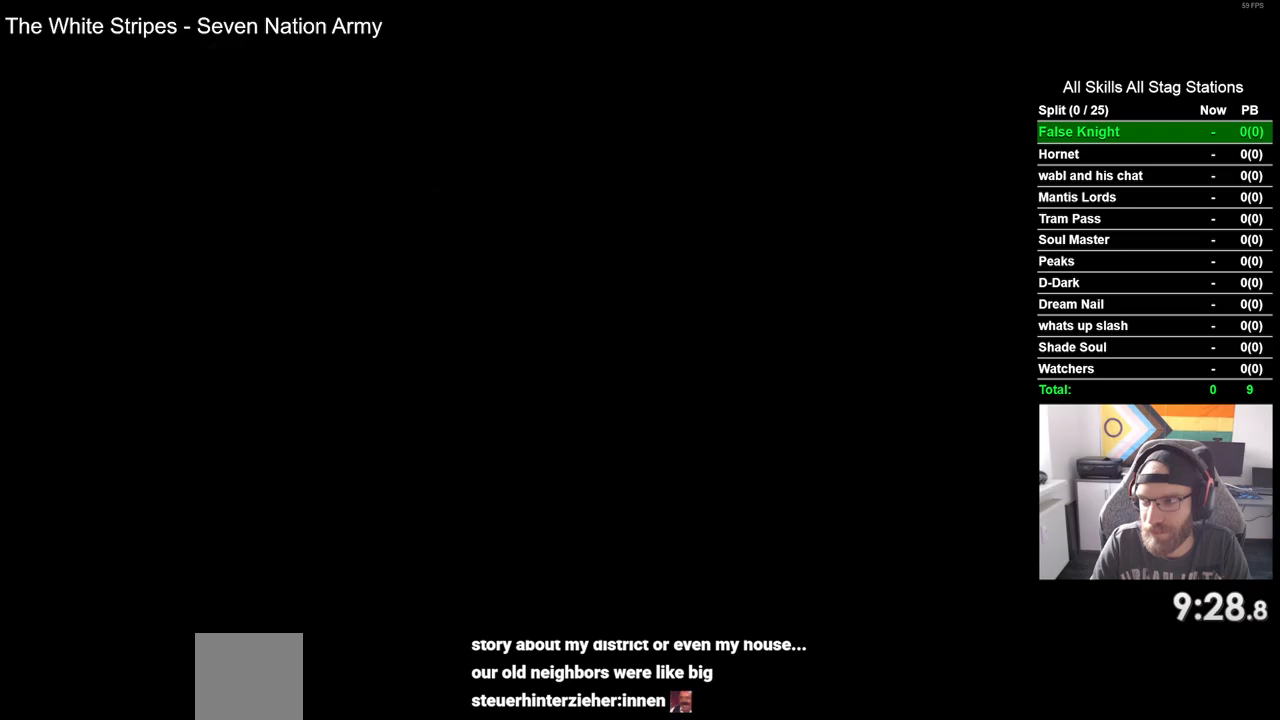
{"dt_ms": 500, "buttons": ["DPAD_LEFT"], "left_stick": "center", "right_stick": "center", "events": []}
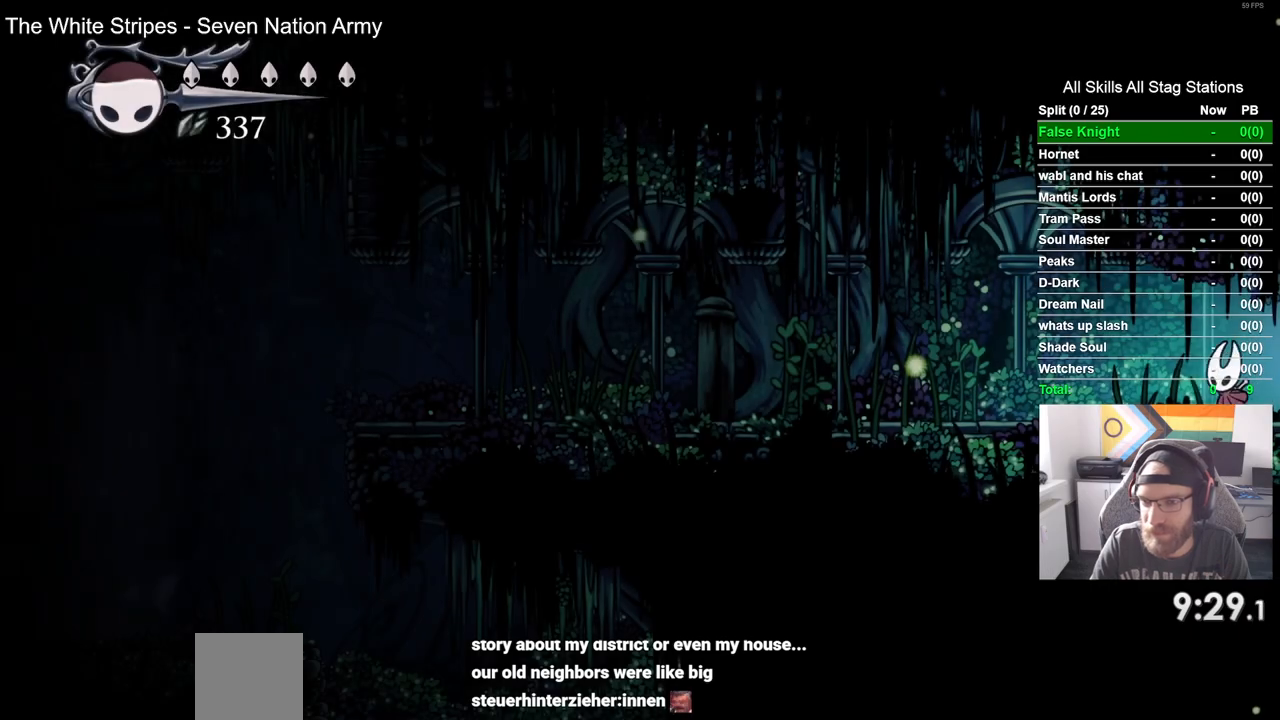
{"dt_ms": 500, "buttons": ["DPAD_LEFT"], "left_stick": "center", "right_stick": "center", "events": [[200, "SQUARE", "down"], [317, "SQUARE", "up"]]}
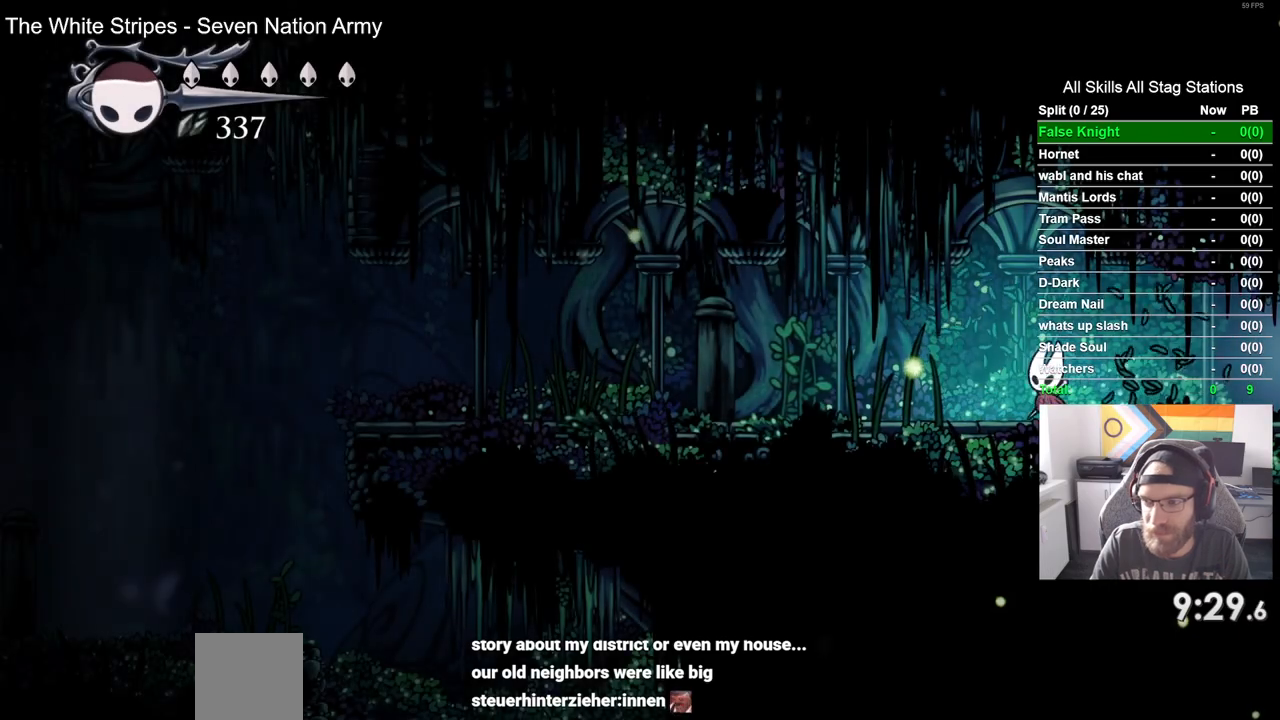
{"dt_ms": 500, "buttons": ["DPAD_LEFT"], "left_stick": "center", "right_stick": "center", "events": [[83, "SQUARE", "down"], [267, "SQUARE", "up"]]}
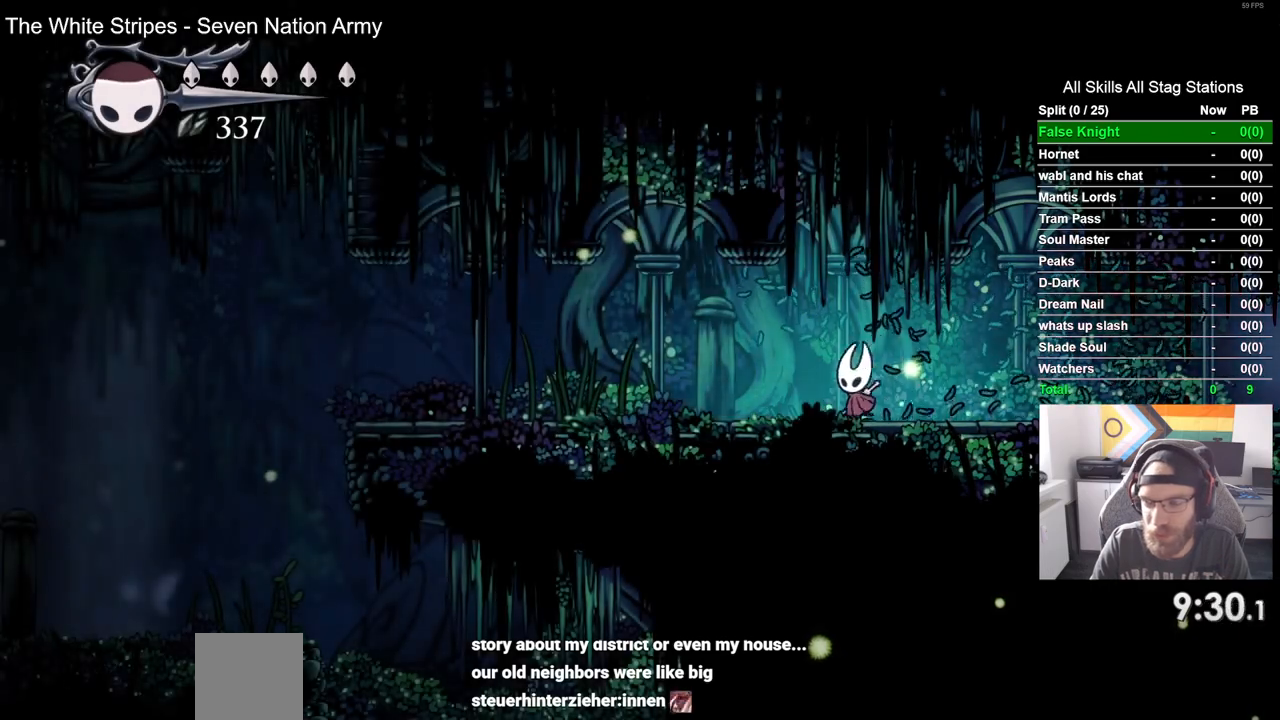
{"dt_ms": 500, "buttons": ["SQUARE", "DPAD_LEFT"], "left_stick": "center", "right_stick": "center", "events": [[17, "SQUARE", "down"], [183, "SQUARE", "up"], [417, "SQUARE", "down"]]}
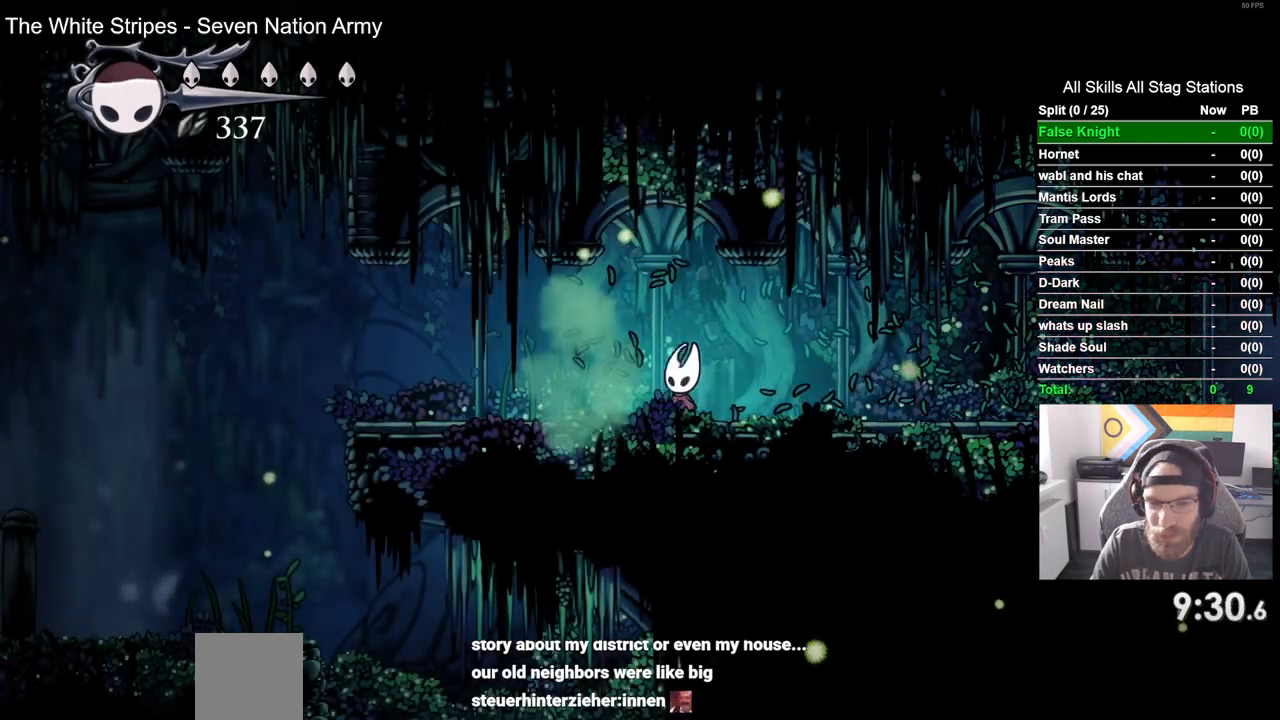
{"dt_ms": 500, "buttons": ["SQUARE", "DPAD_LEFT"], "left_stick": "center", "right_stick": "center", "events": [[100, "SQUARE", "up"], [350, "SQUARE", "down"]]}
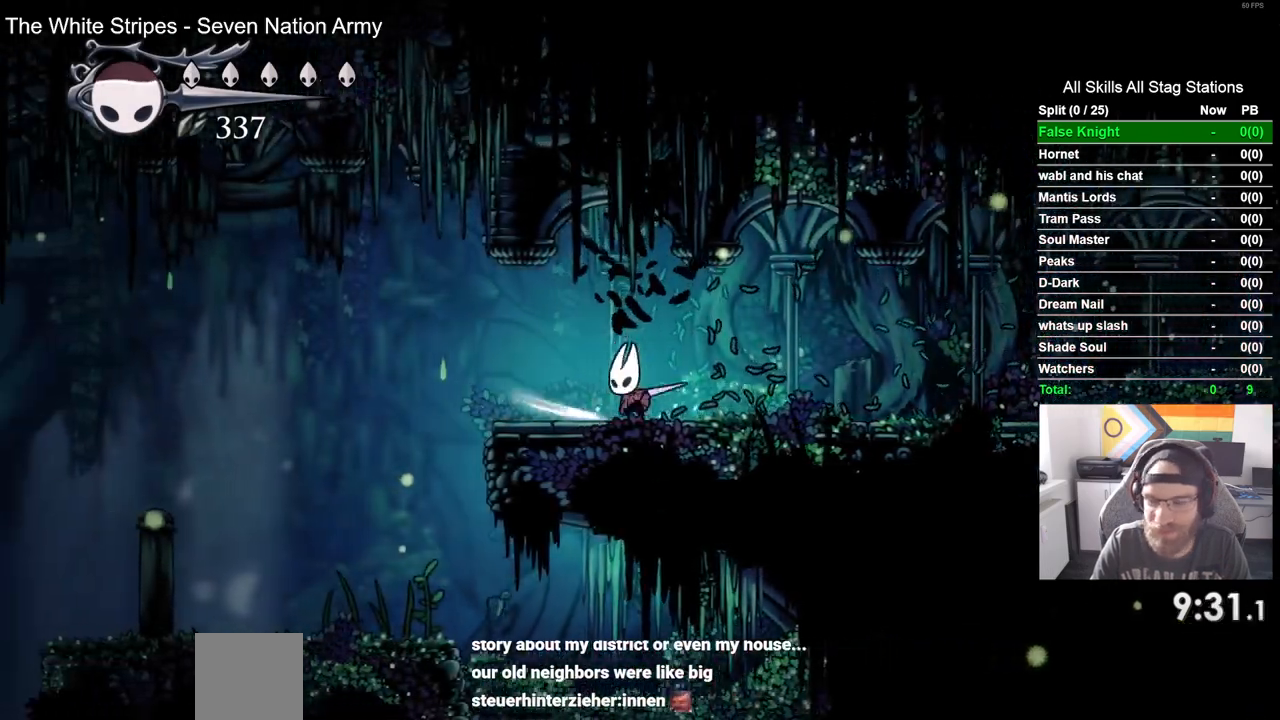
{"dt_ms": 500, "buttons": ["DPAD_LEFT"], "left_stick": "center", "right_stick": "center", "events": [[33, "SQUARE", "up"], [283, "SQUARE", "down"], [433, "SQUARE", "up"]]}
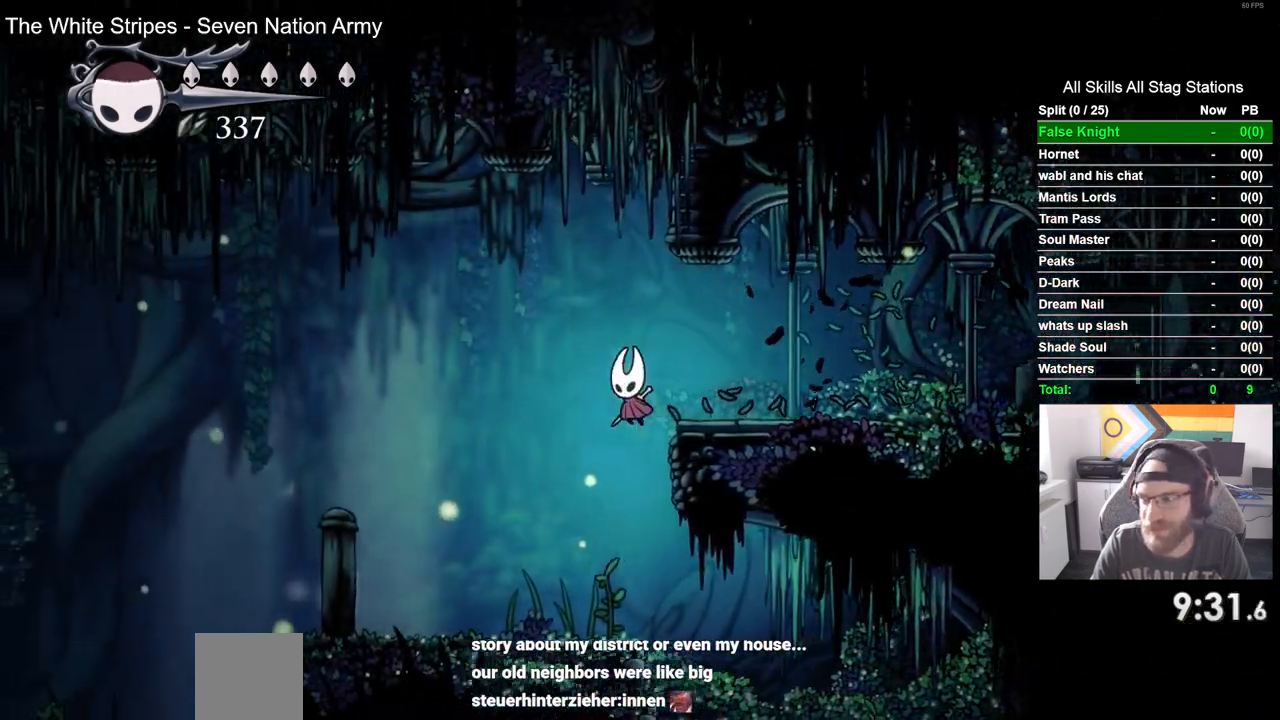
{"dt_ms": 500, "buttons": ["DPAD_LEFT"], "left_stick": "center", "right_stick": "center", "events": [[217, "SQUARE", "down"], [383, "SQUARE", "up"]]}
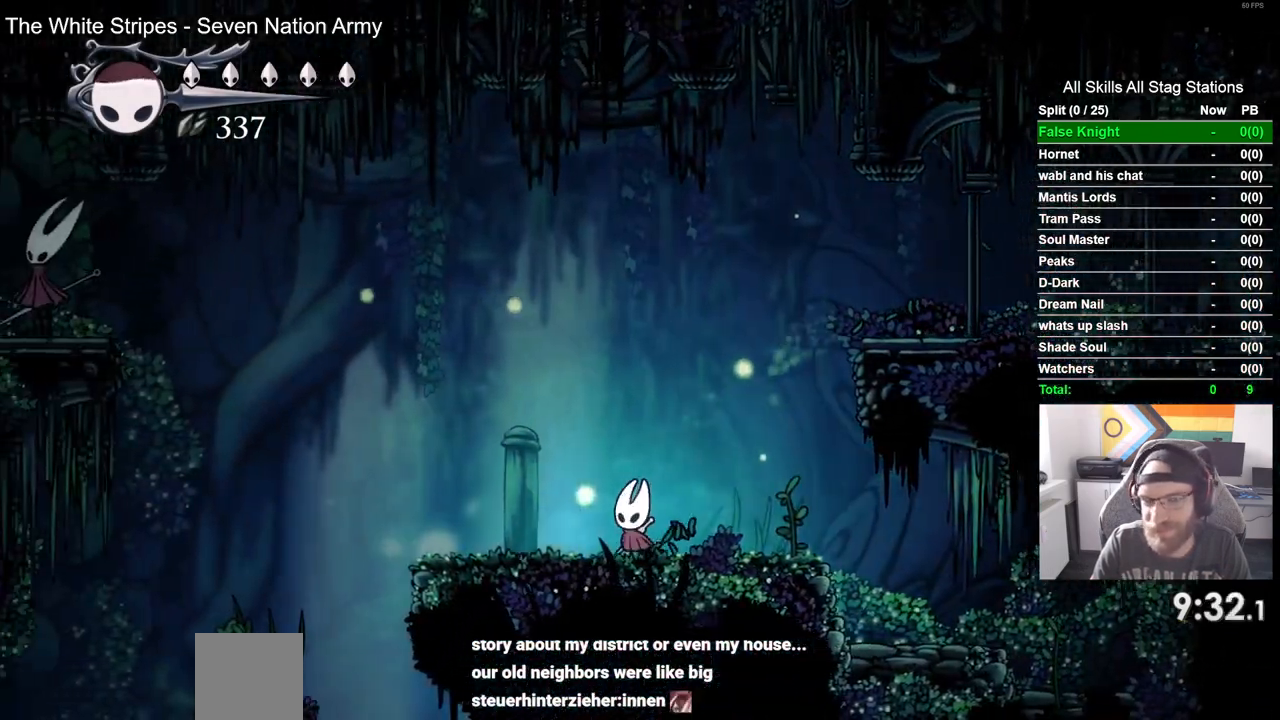
{"dt_ms": 500, "buttons": ["DPAD_LEFT"], "left_stick": "center", "right_stick": "center", "events": [[133, "SQUARE", "down"], [283, "SQUARE", "up"]]}
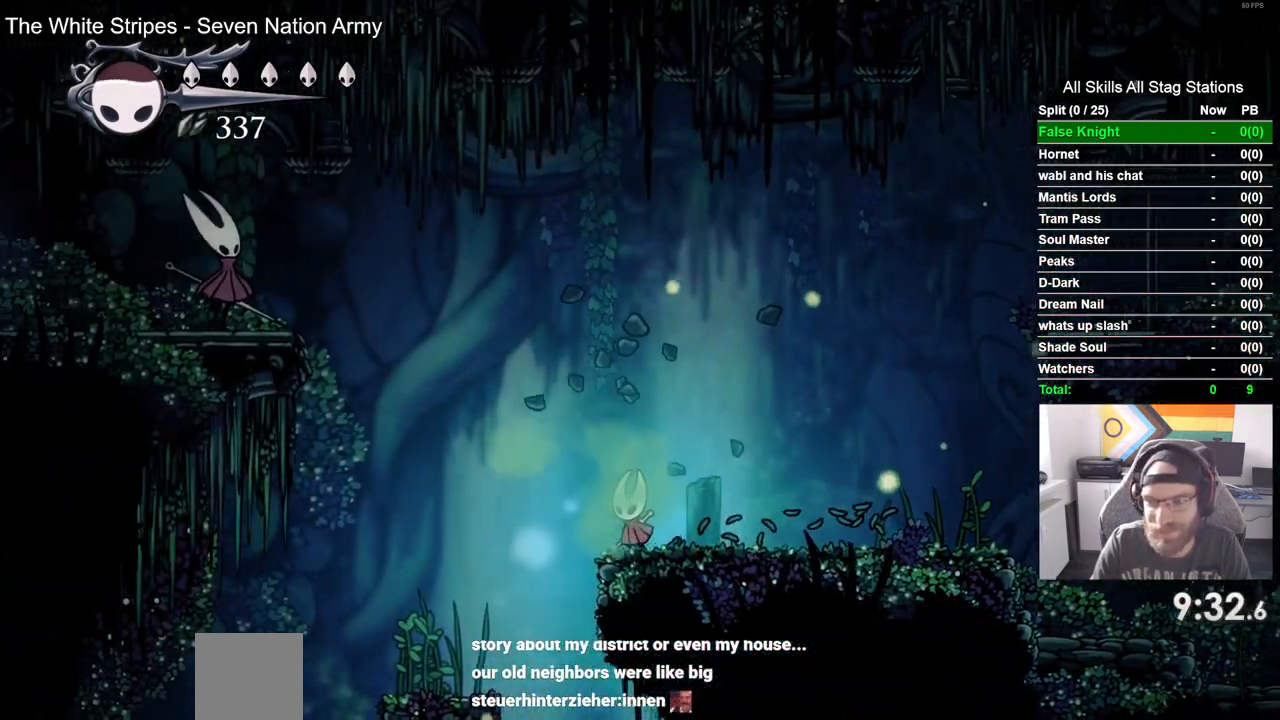
{"dt_ms": 500, "buttons": ["DPAD_LEFT"], "left_stick": "center", "right_stick": "center", "events": []}
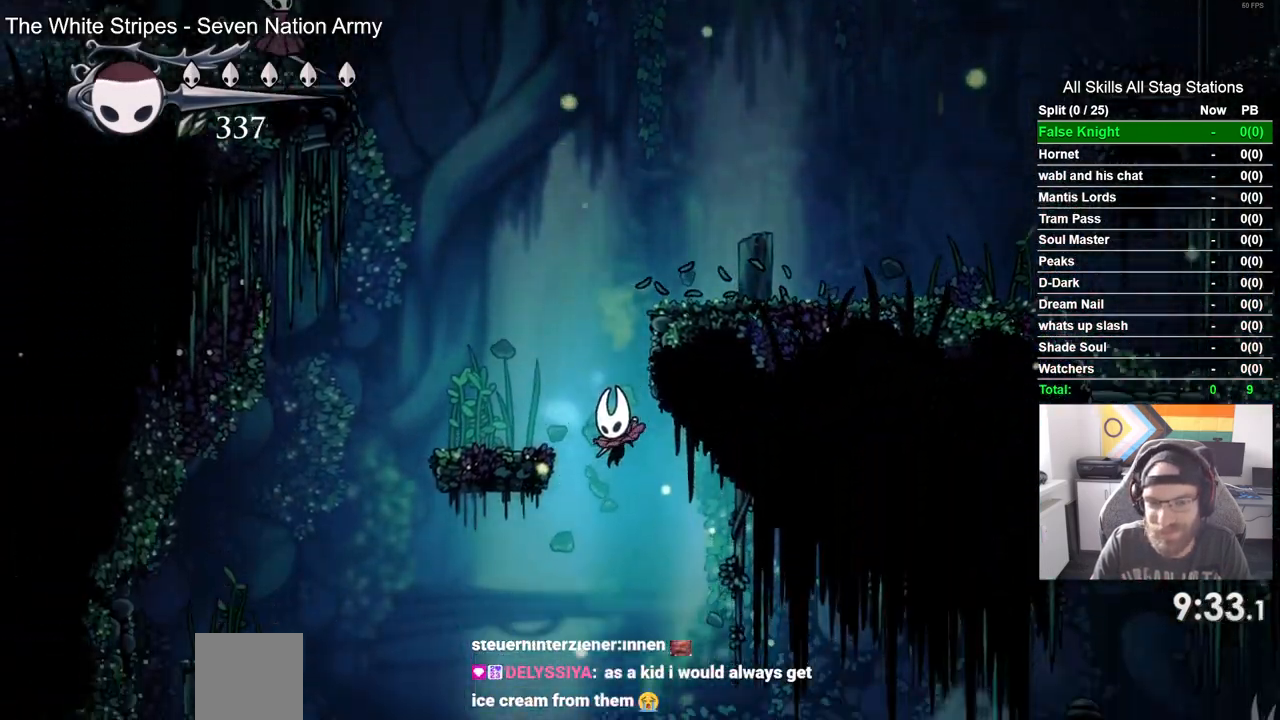
{"dt_ms": 500, "buttons": ["DPAD_RIGHT"], "left_stick": "center", "right_stick": "center", "events": [[350, "DPAD_RIGHT", "down"], [433, "DPAD_LEFT", "up"]]}
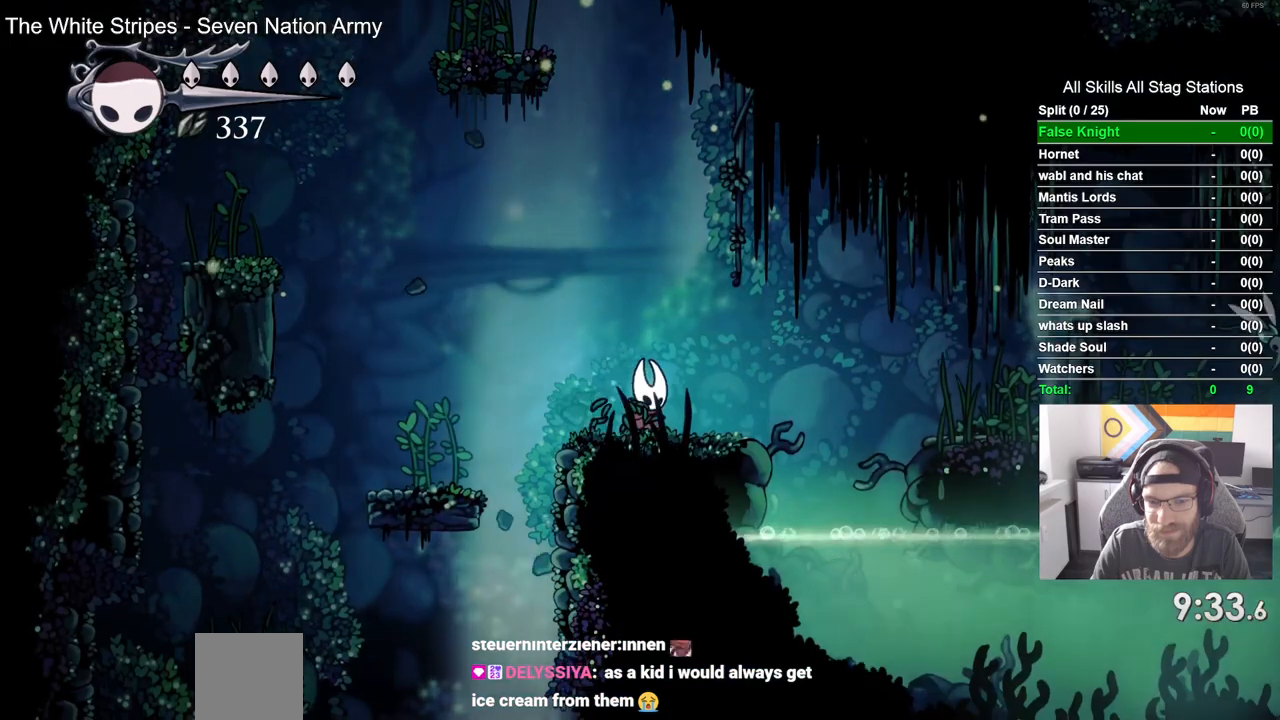
{"dt_ms": 1000, "buttons": ["DPAD_LEFT"], "left_stick": "center", "right_stick": "center"}
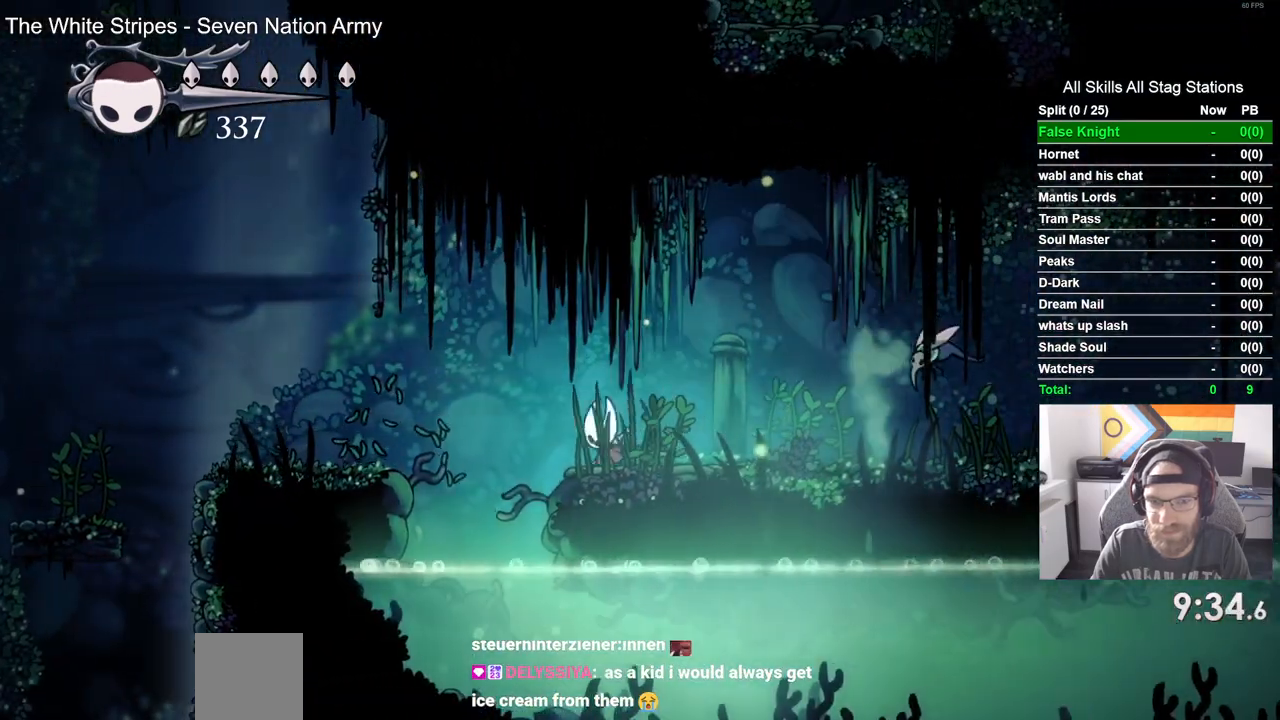
{"dt_ms": 500, "buttons": ["DPAD_LEFT"], "left_stick": "center", "right_stick": "center", "events": [[50, "CROSS", "down"], [300, "CROSS", "up"]]}
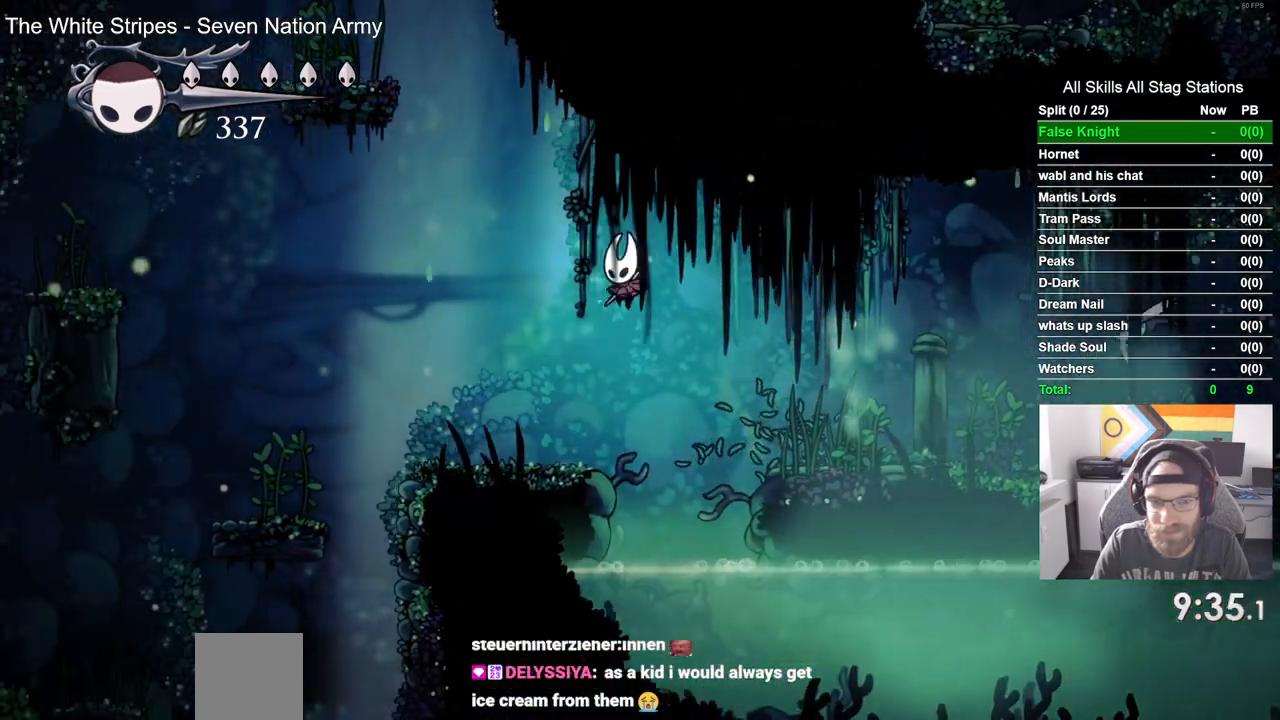
{"dt_ms": 500, "buttons": ["DPAD_LEFT"], "left_stick": "center", "right_stick": "center", "events": [[233, "CROSS", "down"], [467, "CROSS", "up"]]}
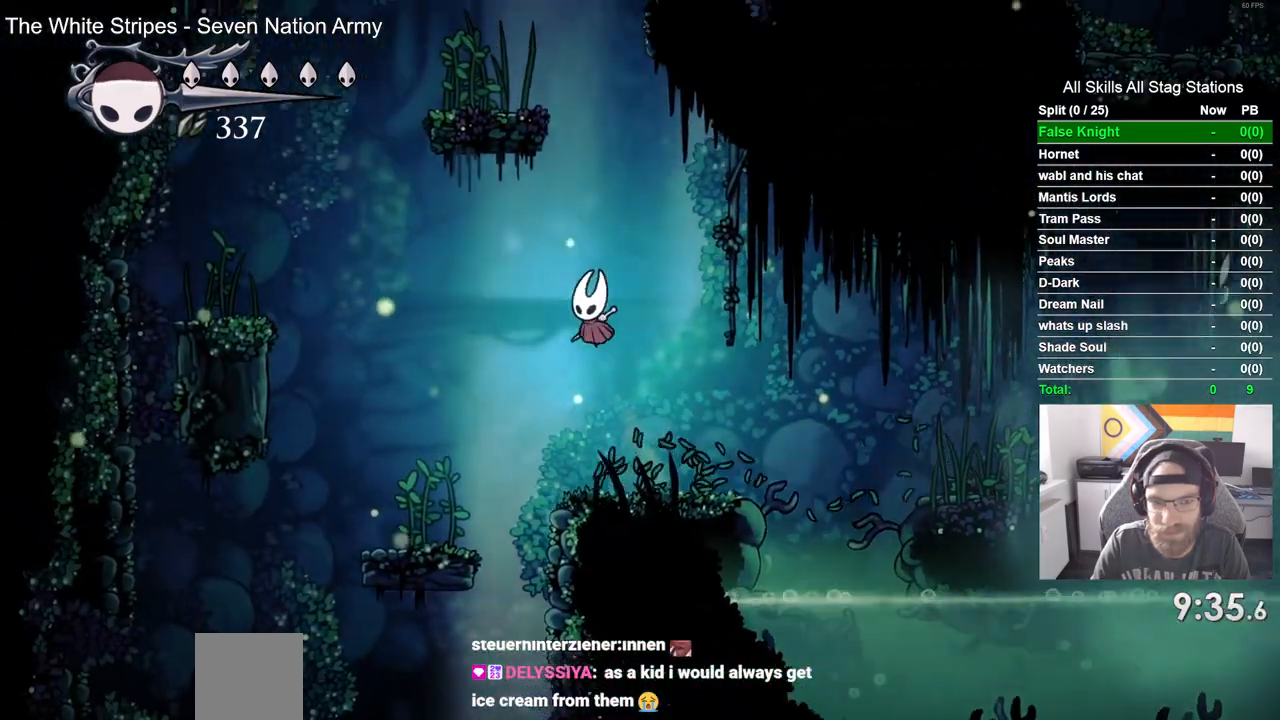
{"dt_ms": 500, "buttons": ["CROSS", "DPAD_LEFT"], "left_stick": "center", "right_stick": "center", "events": [[400, "CROSS", "down"]]}
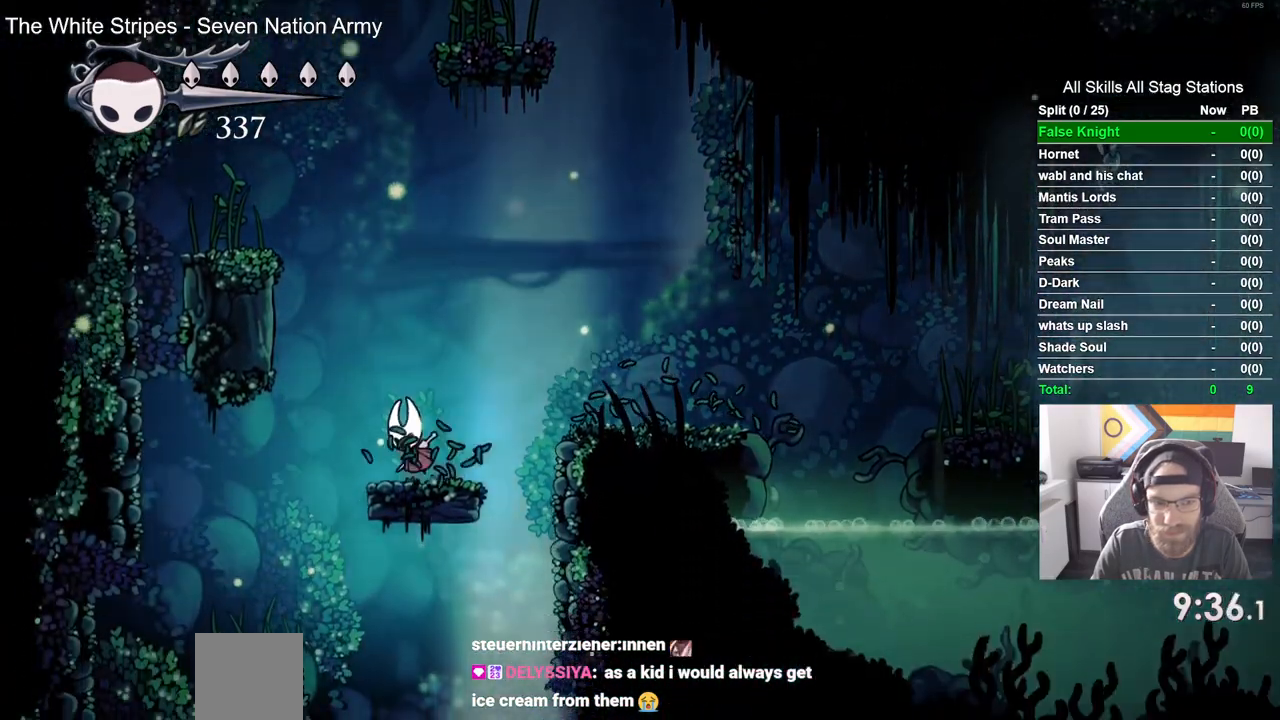
{"dt_ms": 500, "buttons": ["DPAD_LEFT"], "left_stick": "center", "right_stick": "center", "events": [[417, "CROSS", "up"]]}